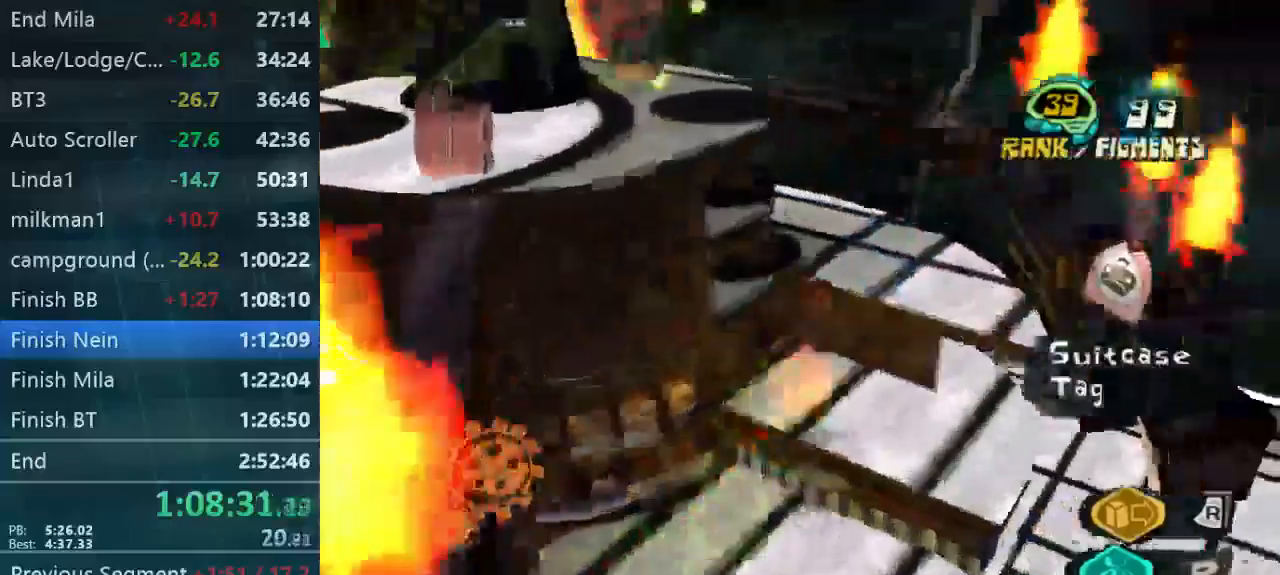
Gameplay with a controller (Xbox layout); each line is a JSON object with the inputs held at the frame after it (dt_ms = milliseconds from this image to that frame). "button_events" lists button changes between this image and that frame as [ms after this image, input, new state], when the widget could be followed in between (sticks are given only as held states). Not read: A B L1 L3 R1 R3.
{"dt_ms": 500, "buttons": [], "left_stick": "left", "right_stick": "left", "button_events": []}
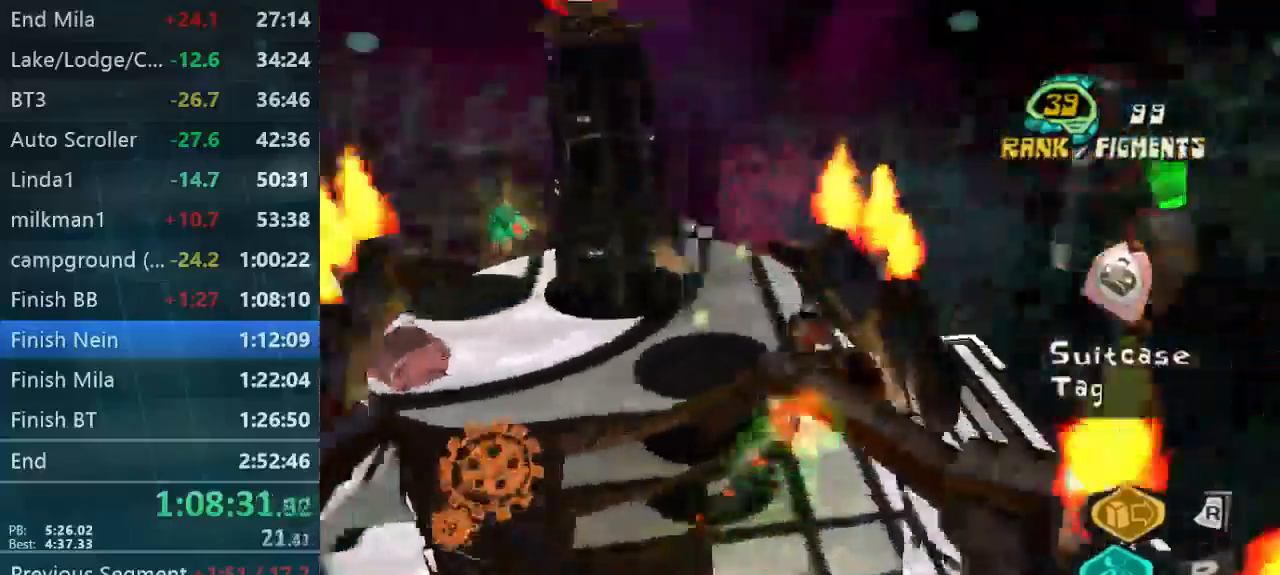
{"dt_ms": 500, "buttons": [], "left_stick": "left", "right_stick": "center", "button_events": []}
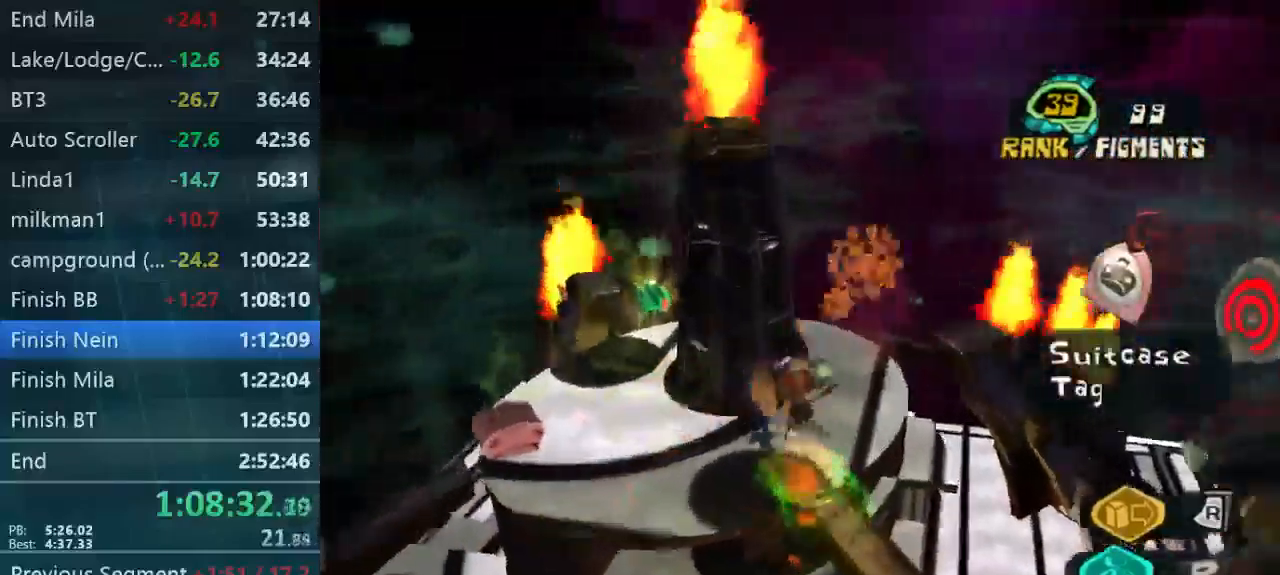
{"dt_ms": 500, "buttons": [], "left_stick": "up-left", "right_stick": "center", "button_events": []}
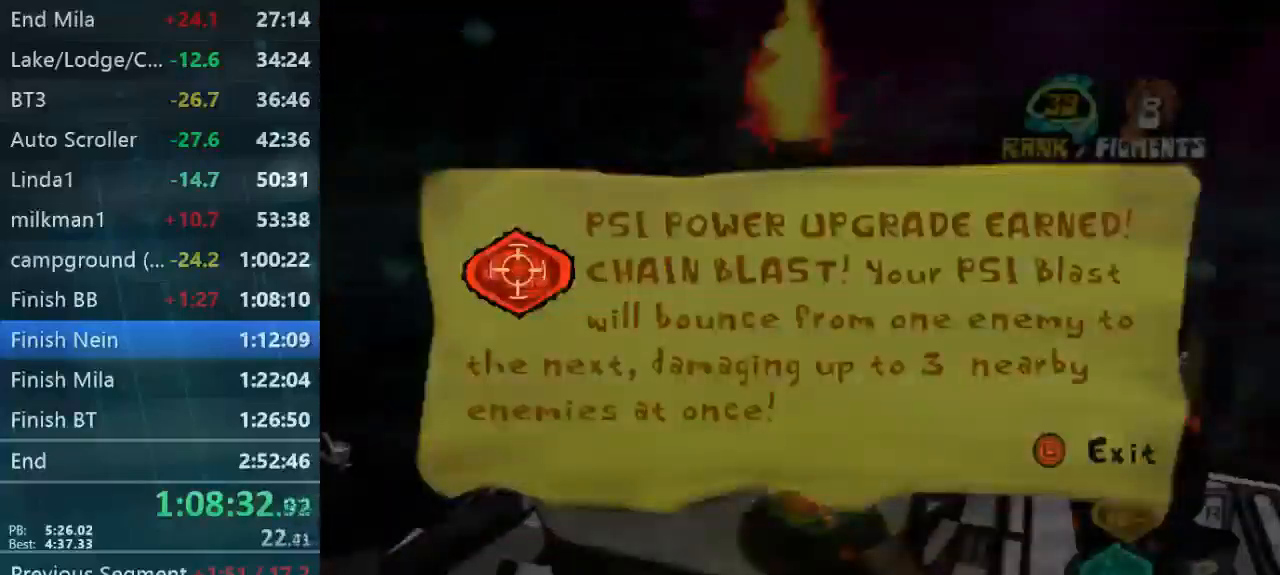
{"dt_ms": 500, "buttons": [], "left_stick": "up-left", "right_stick": "center", "button_events": []}
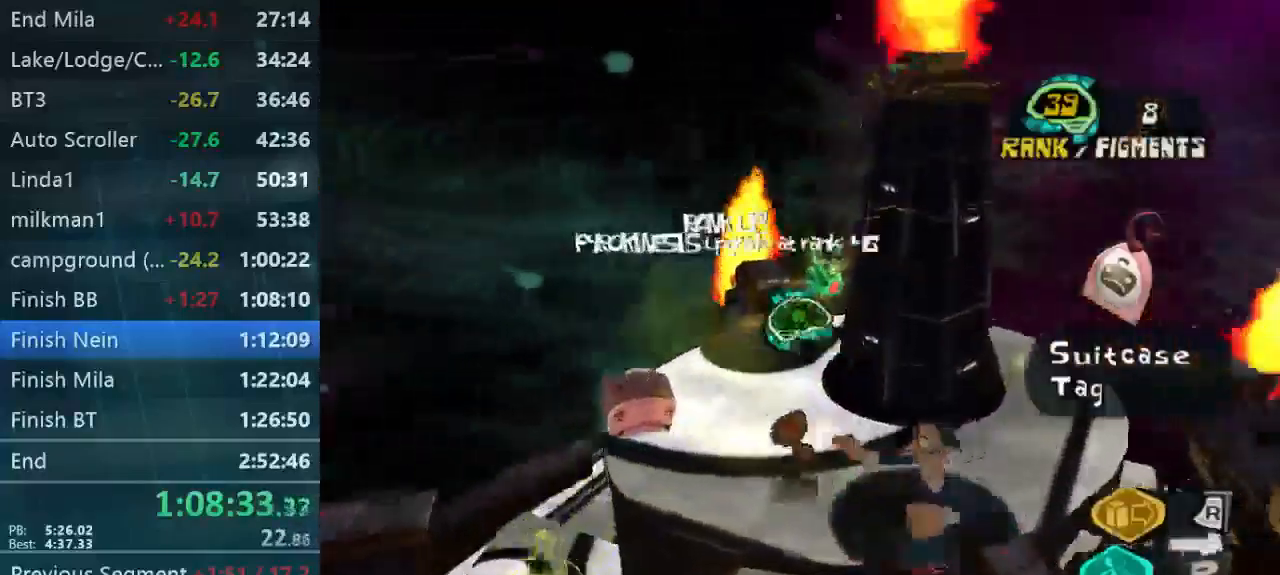
{"dt_ms": 500, "buttons": [], "left_stick": "up-left", "right_stick": "down-right", "button_events": []}
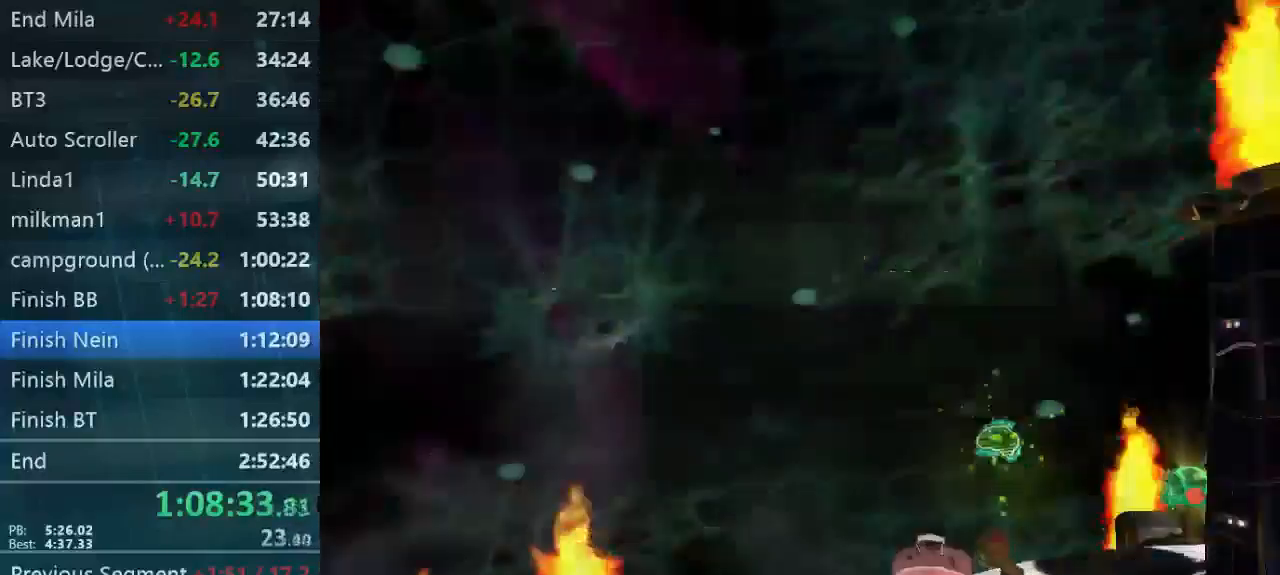
{"dt_ms": 500, "buttons": [], "left_stick": "center", "right_stick": "center", "button_events": []}
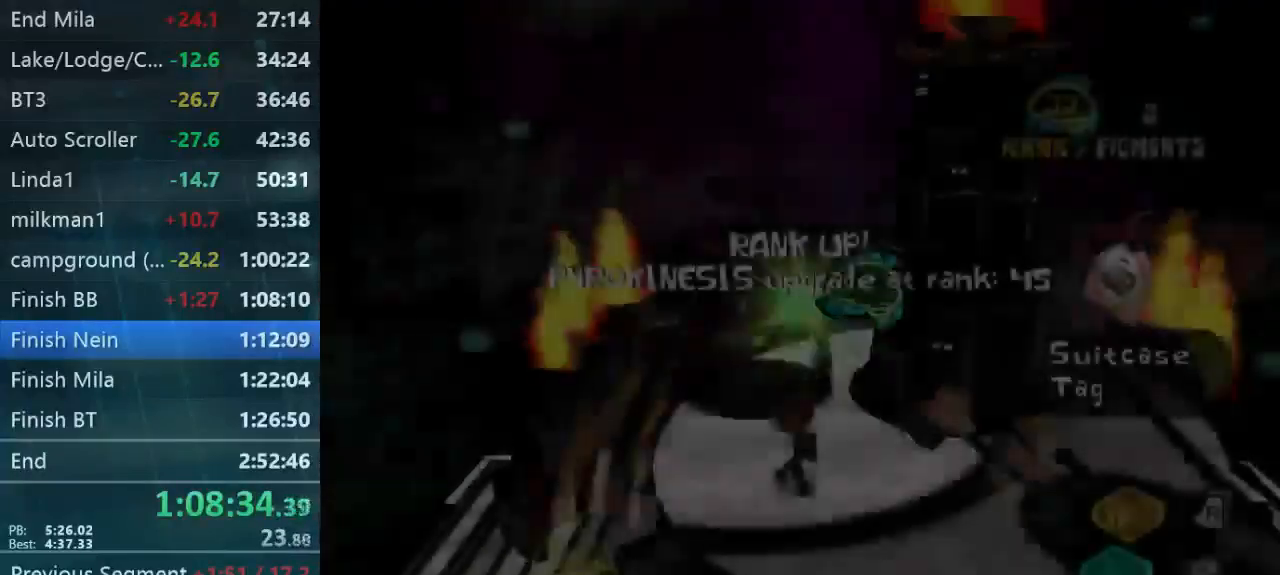
{"dt_ms": 500, "buttons": [], "left_stick": "up", "right_stick": "down-right", "button_events": []}
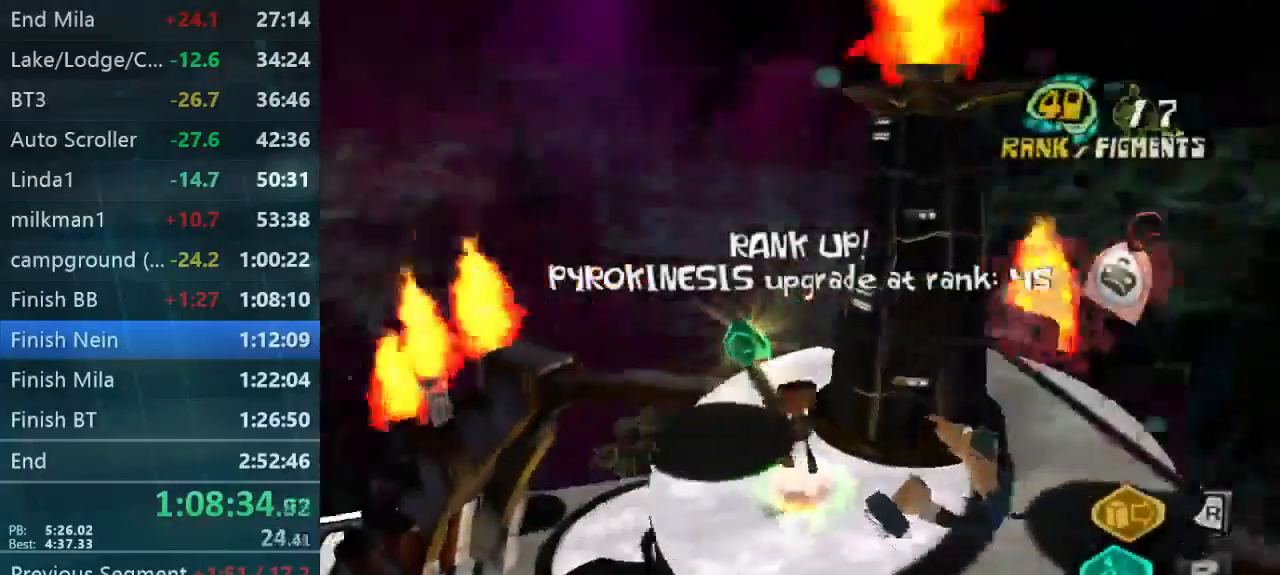
{"dt_ms": 500, "buttons": [], "left_stick": "up", "right_stick": "down-right", "button_events": []}
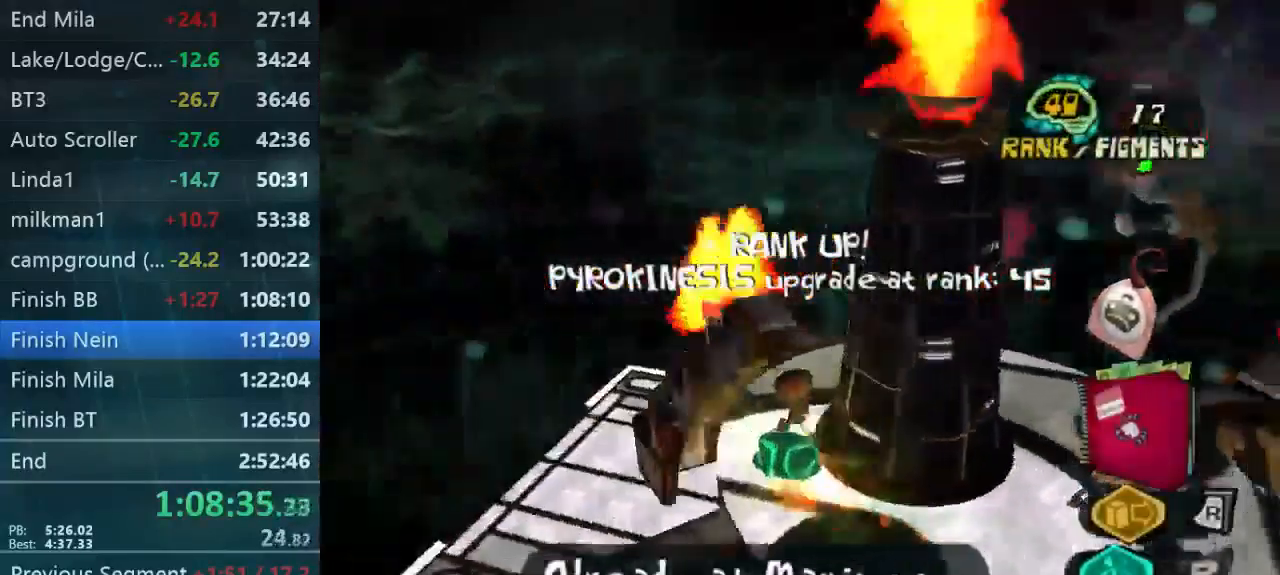
{"dt_ms": 500, "buttons": [], "left_stick": "up", "right_stick": "down-right", "button_events": []}
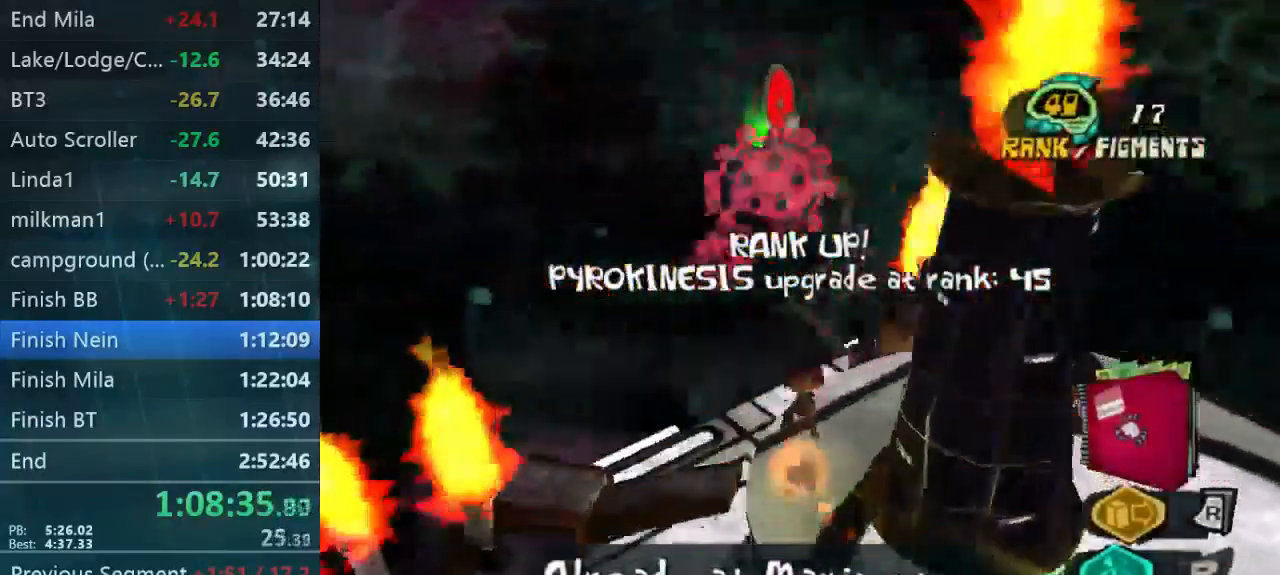
{"dt_ms": 967, "buttons": ["L2"], "left_stick": "right", "right_stick": "right", "button_events": [[634, "L2", "down"]]}
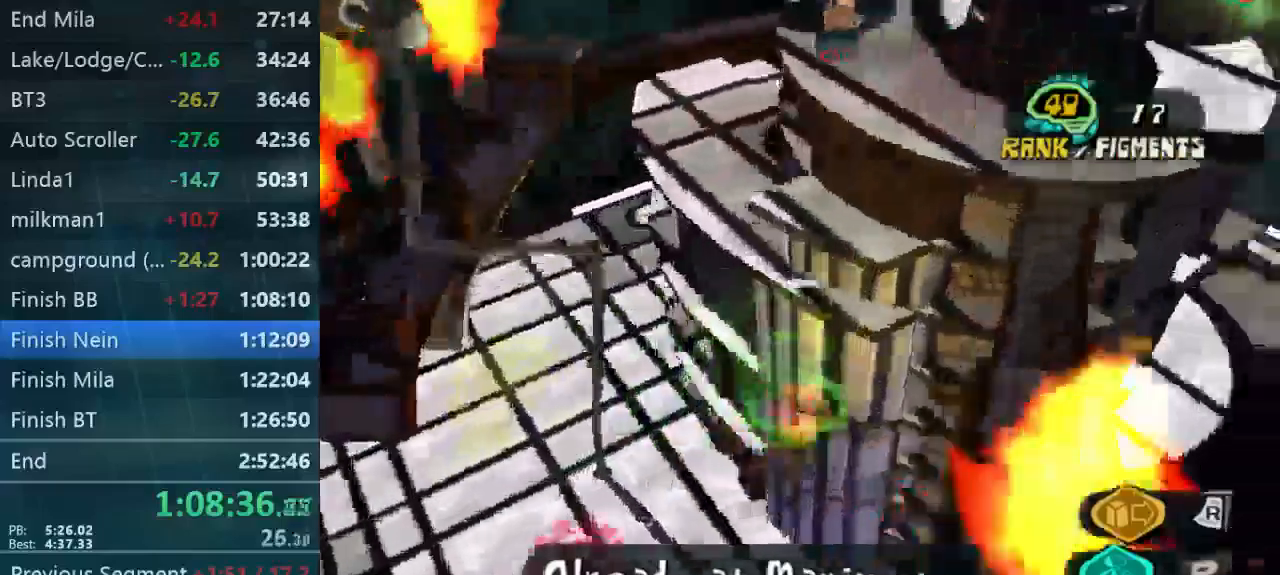
{"dt_ms": 500, "buttons": ["L2"], "left_stick": "up-right", "right_stick": "right", "button_events": []}
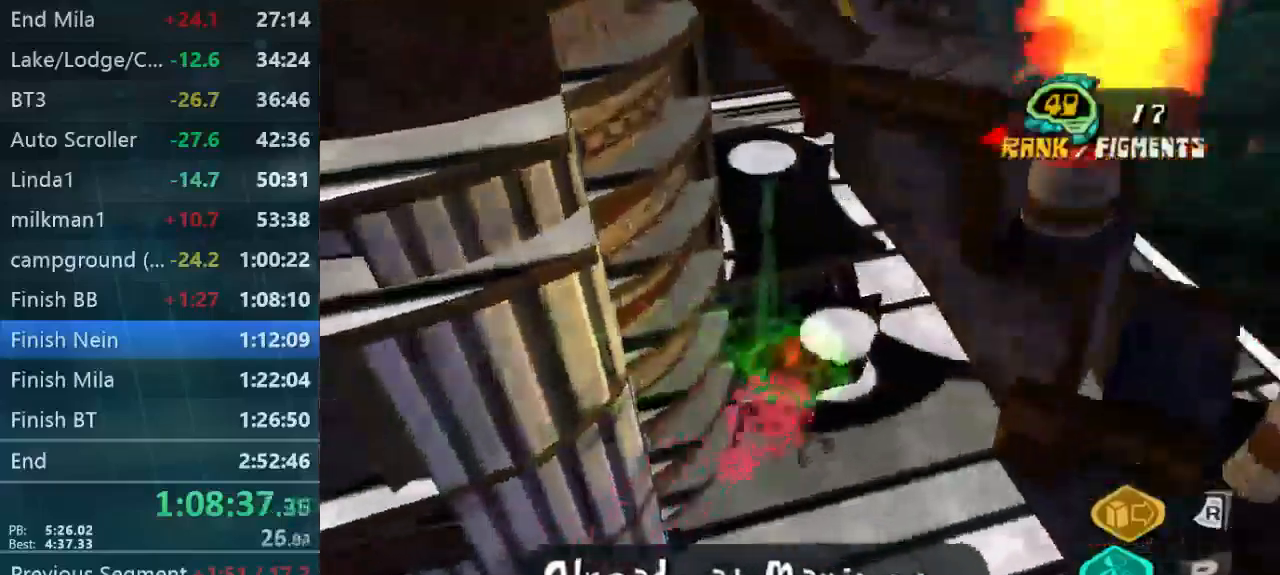
{"dt_ms": 500, "buttons": [], "left_stick": "up", "right_stick": "up", "button_events": [[434, "L2", "up"]]}
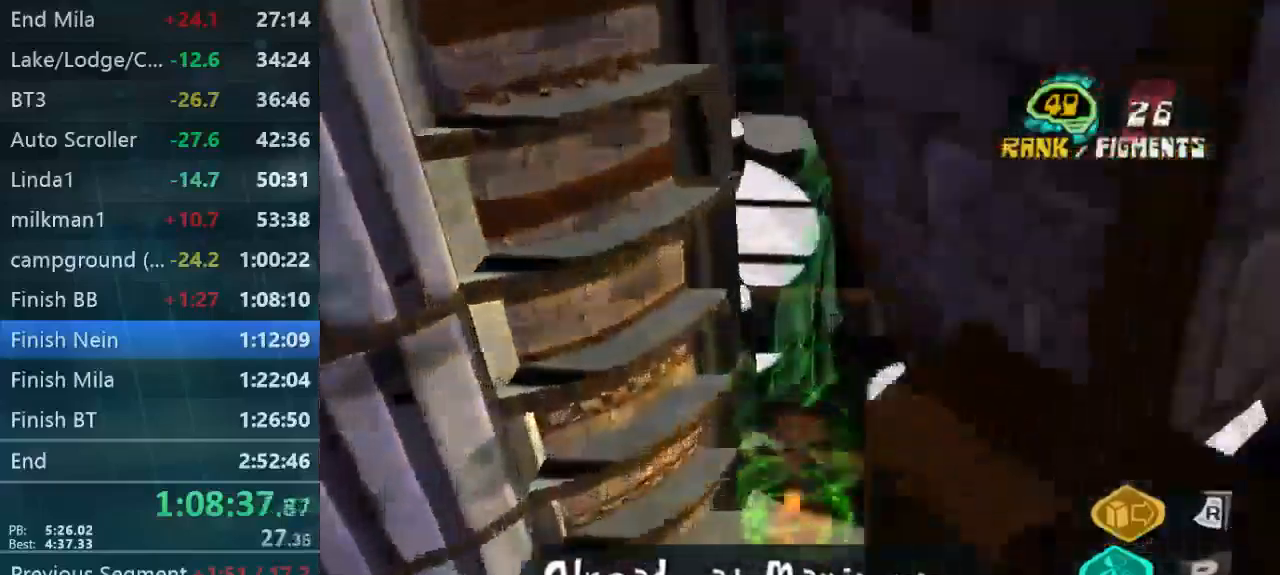
{"dt_ms": 500, "buttons": [], "left_stick": "up", "right_stick": "center", "button_events": []}
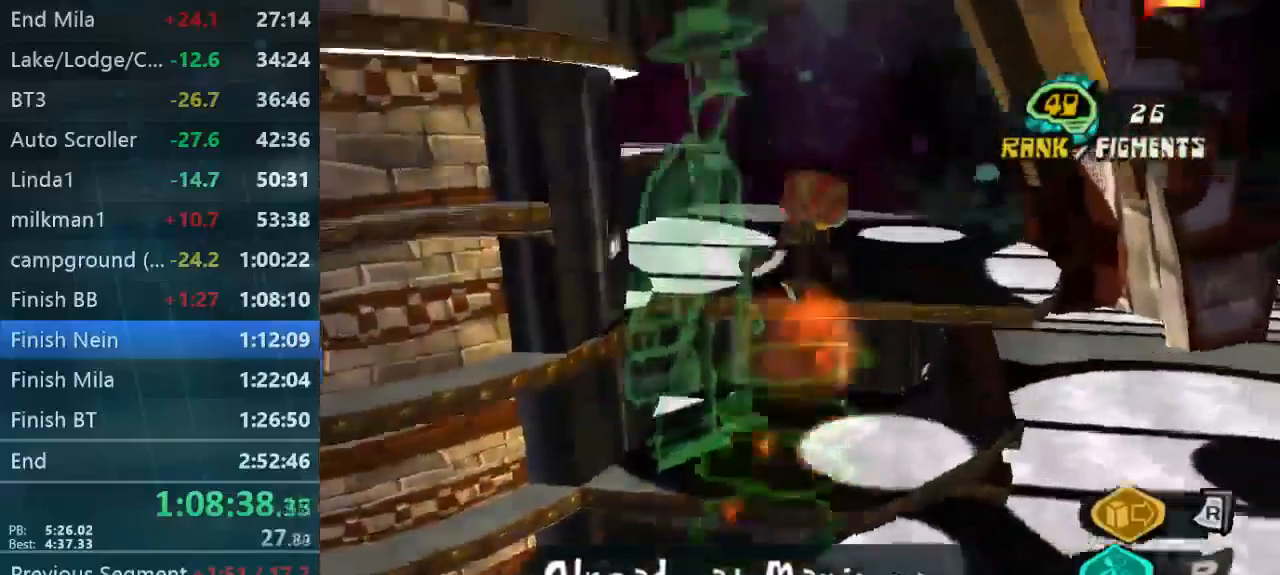
{"dt_ms": 500, "buttons": [], "left_stick": "left", "right_stick": "down-left", "button_events": []}
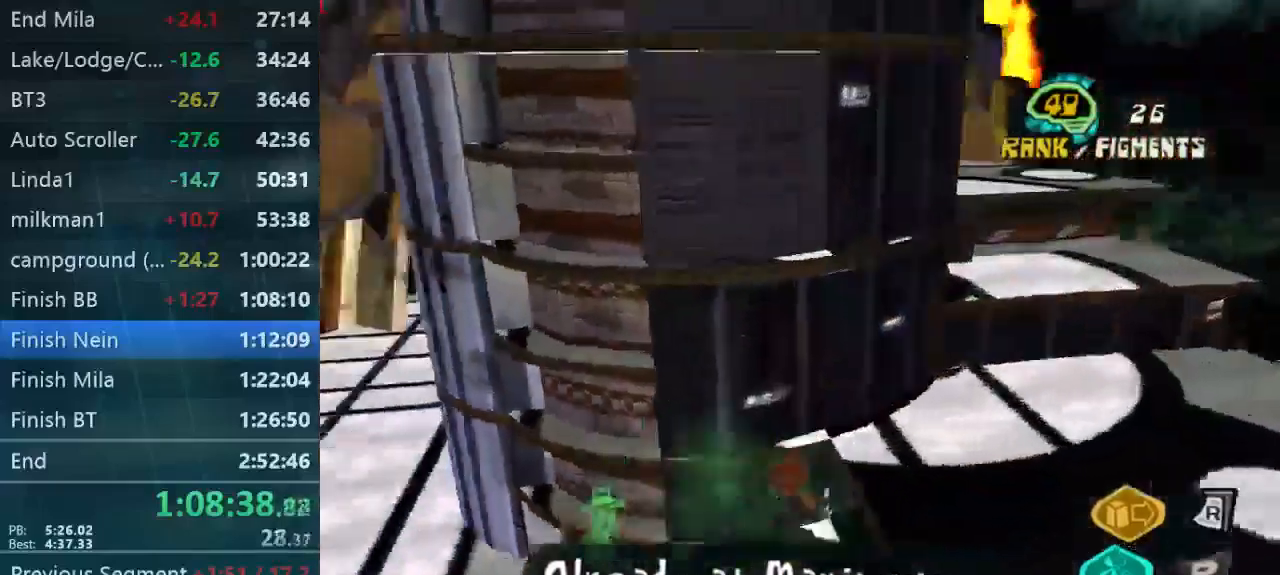
{"dt_ms": 500, "buttons": [], "left_stick": "down-left", "right_stick": "left", "button_events": []}
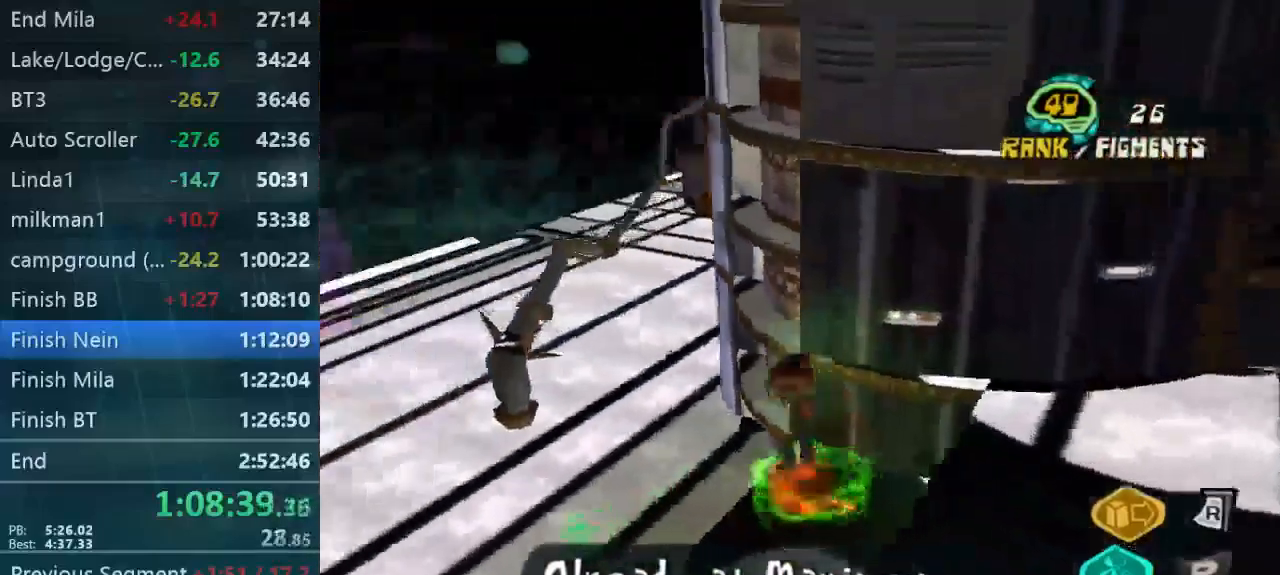
{"dt_ms": 500, "buttons": [], "left_stick": "up-right", "right_stick": "center", "button_events": []}
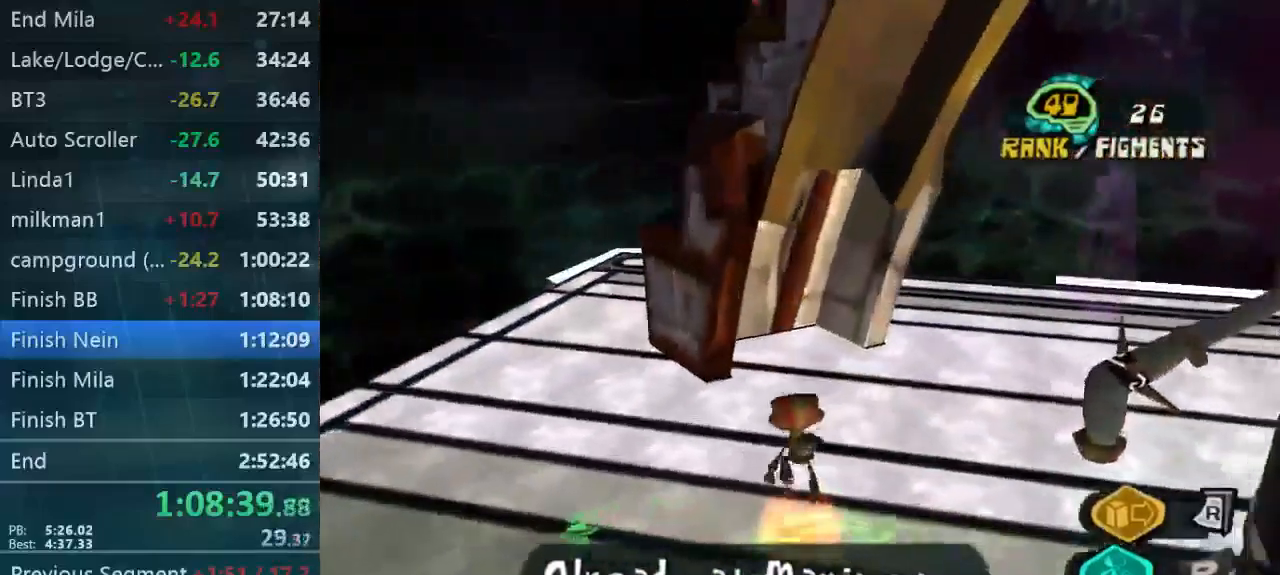
{"dt_ms": 500, "buttons": [], "left_stick": "up", "right_stick": "right", "button_events": []}
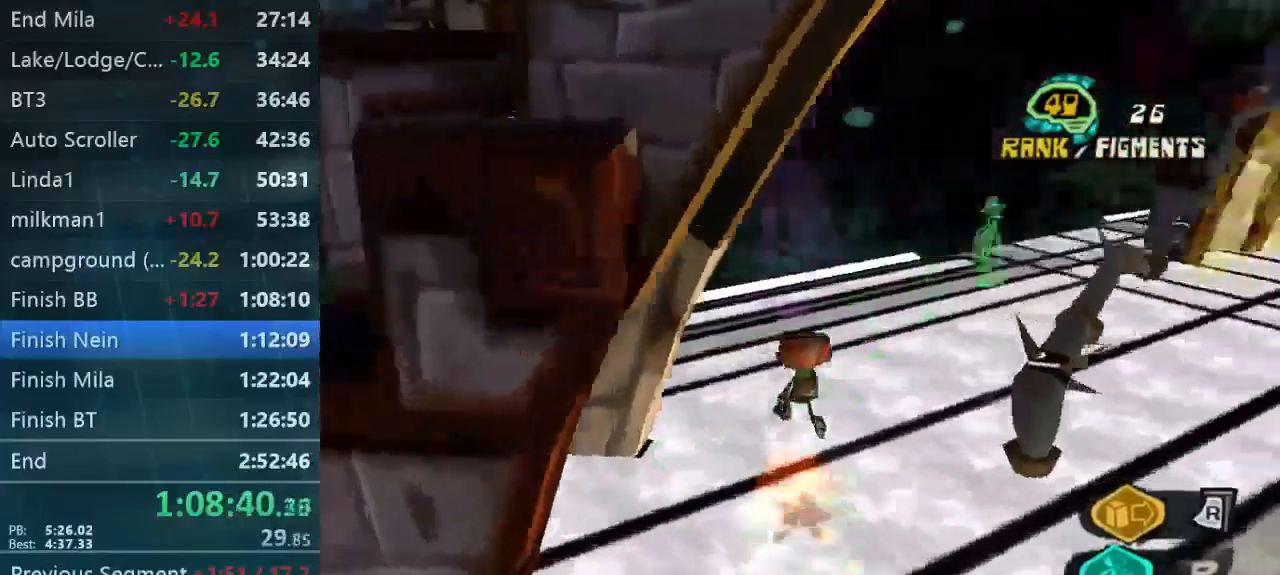
{"dt_ms": 500, "buttons": [], "left_stick": "up-left", "right_stick": "right", "button_events": []}
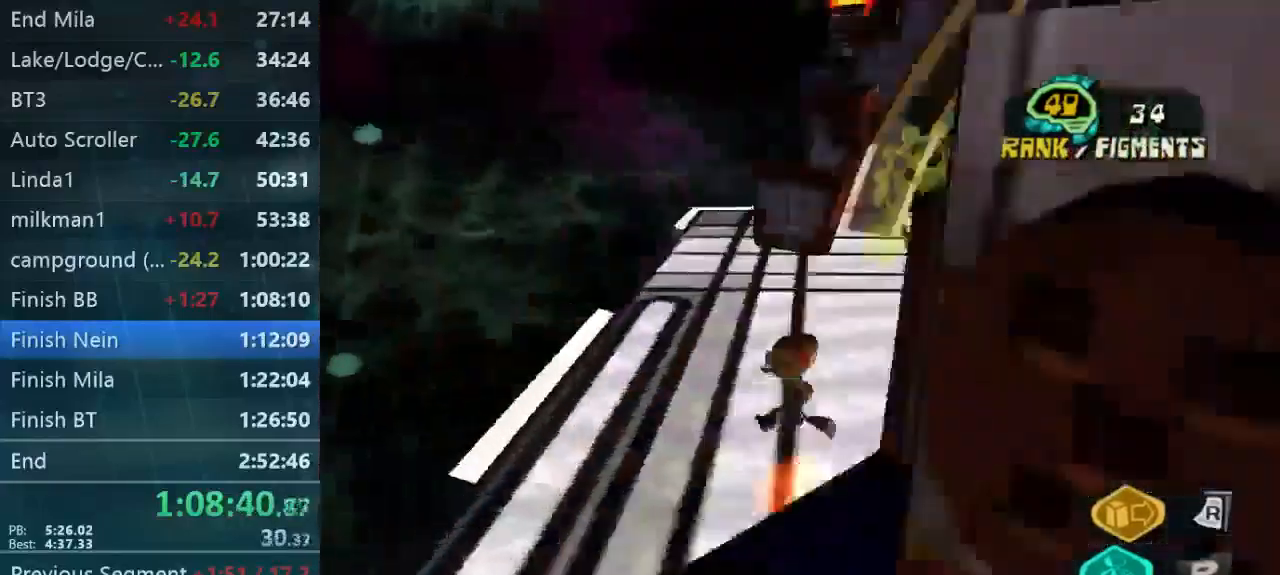
{"dt_ms": 500, "buttons": [], "left_stick": "up-left", "right_stick": "right", "button_events": []}
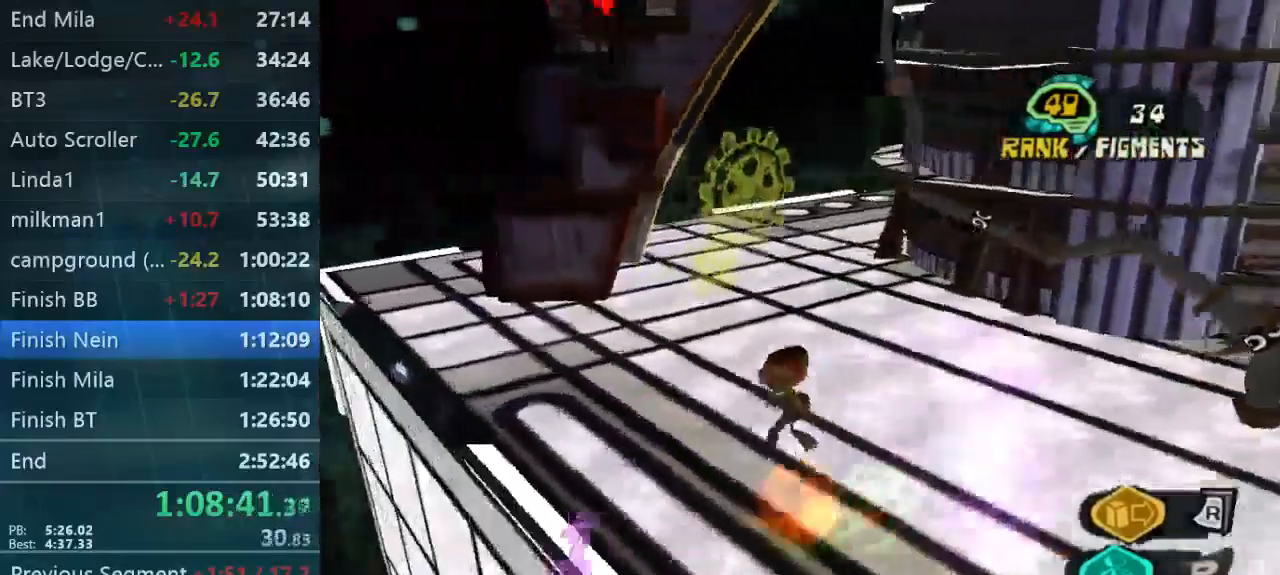
{"dt_ms": 500, "buttons": [], "left_stick": "up-right", "right_stick": "center", "button_events": []}
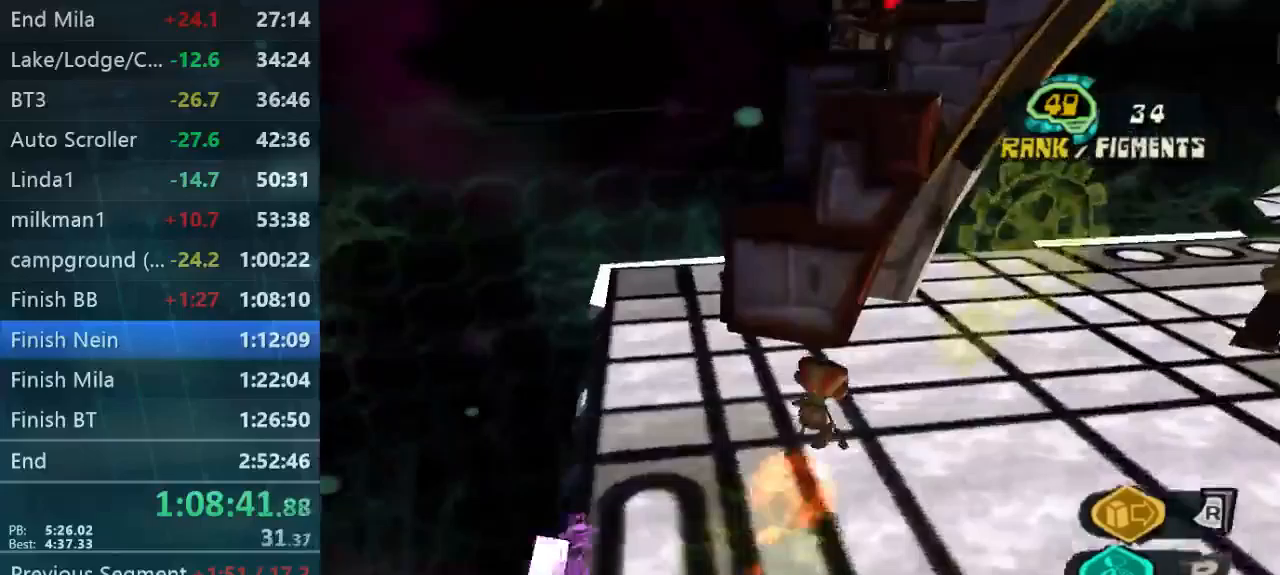
{"dt_ms": 500, "buttons": [], "left_stick": "up-right", "right_stick": "left", "button_events": []}
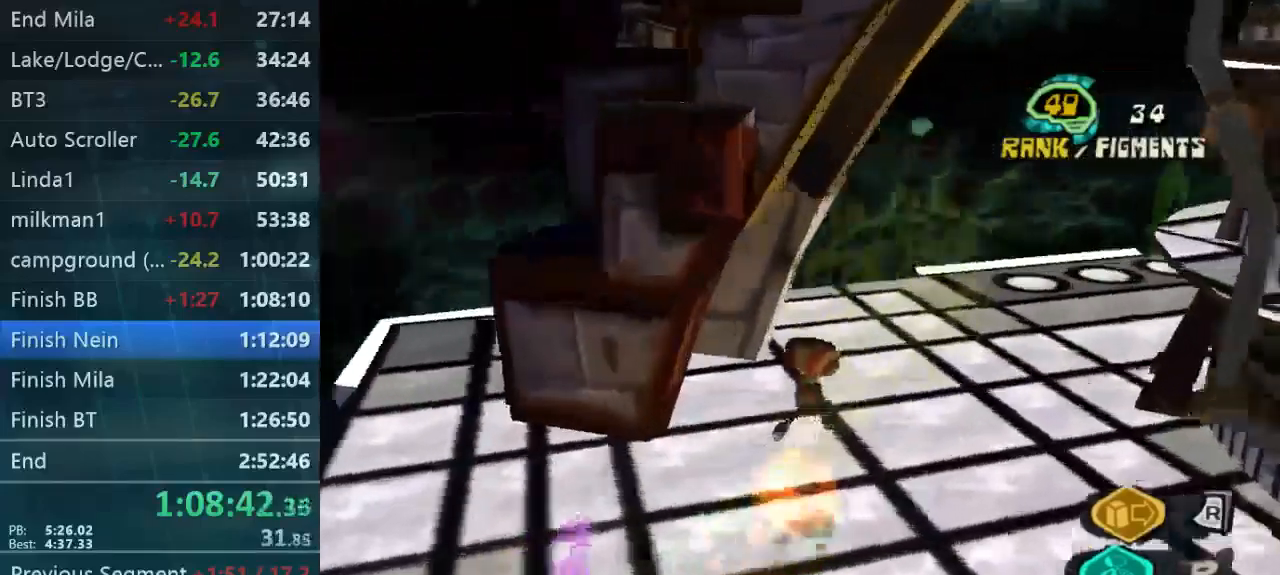
{"dt_ms": 500, "buttons": [], "left_stick": "up-right", "right_stick": "left", "button_events": []}
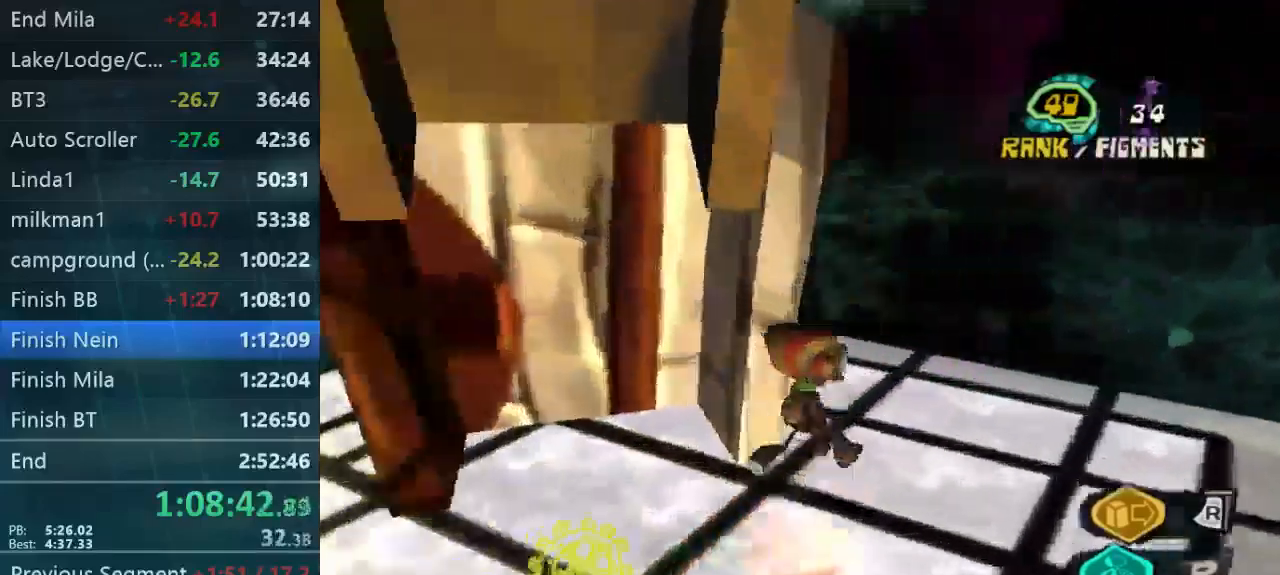
{"dt_ms": 500, "buttons": [], "left_stick": "up-left", "right_stick": "left", "button_events": []}
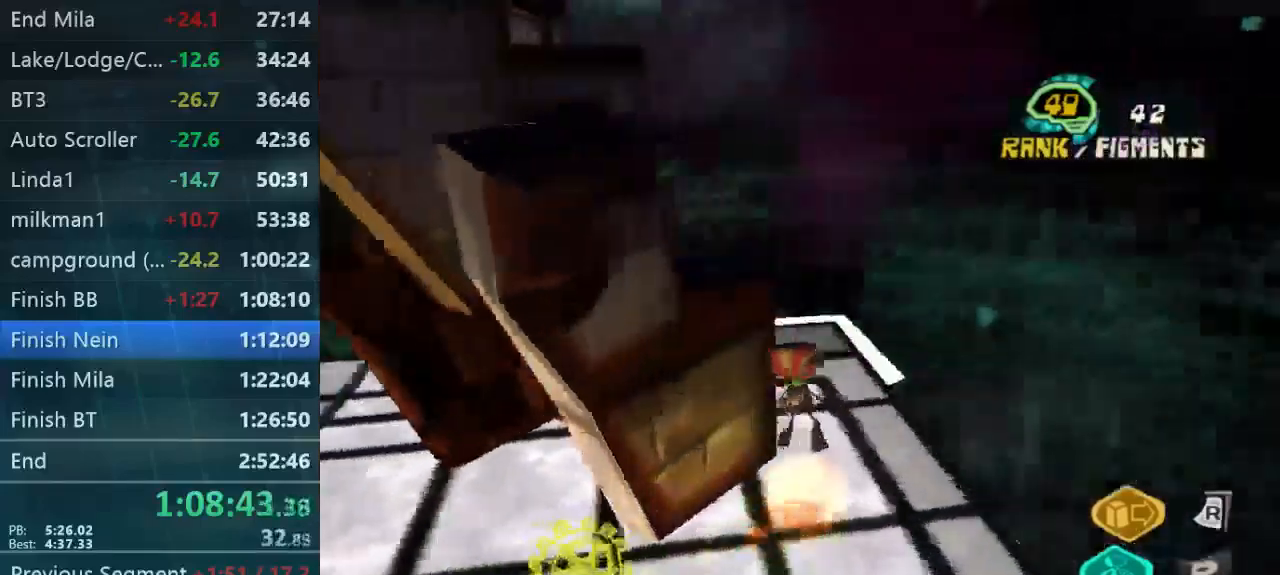
{"dt_ms": 500, "buttons": [], "left_stick": "down-left", "right_stick": "left", "button_events": []}
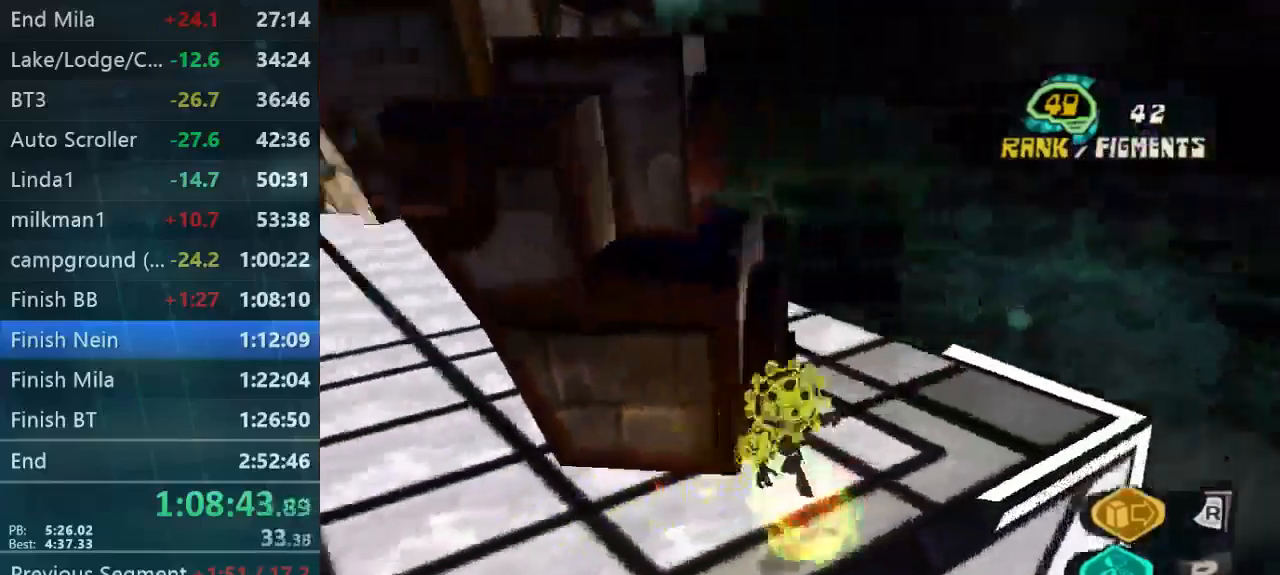
{"dt_ms": 500, "buttons": [], "left_stick": "up-left", "right_stick": "up-left", "button_events": []}
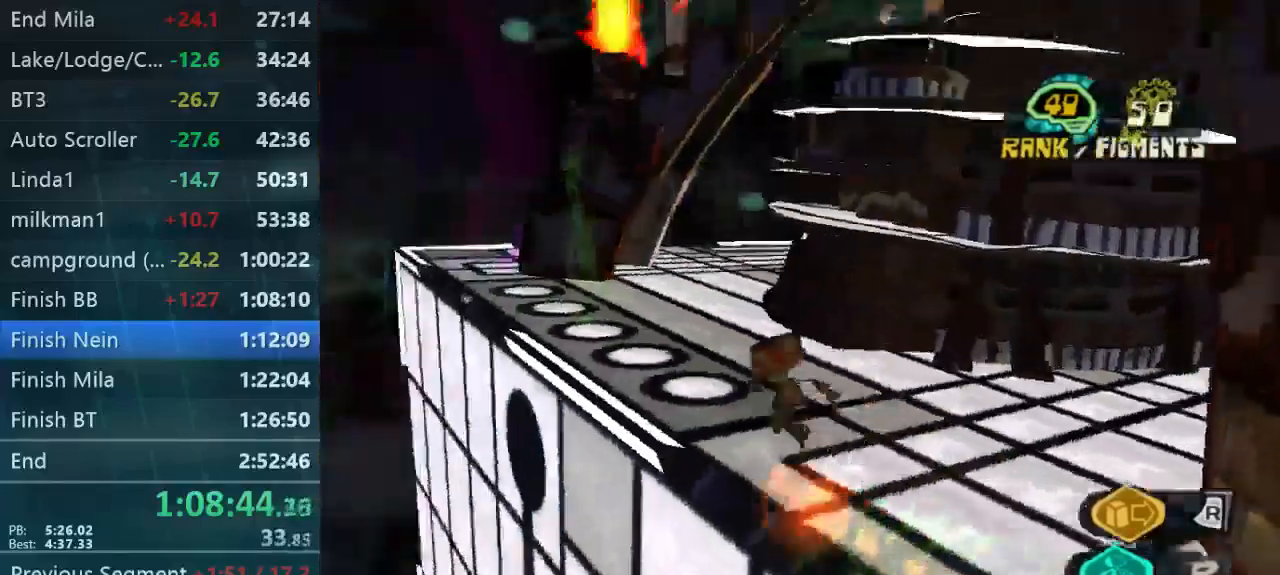
{"dt_ms": 500, "buttons": [], "left_stick": "up", "right_stick": "up-right", "button_events": []}
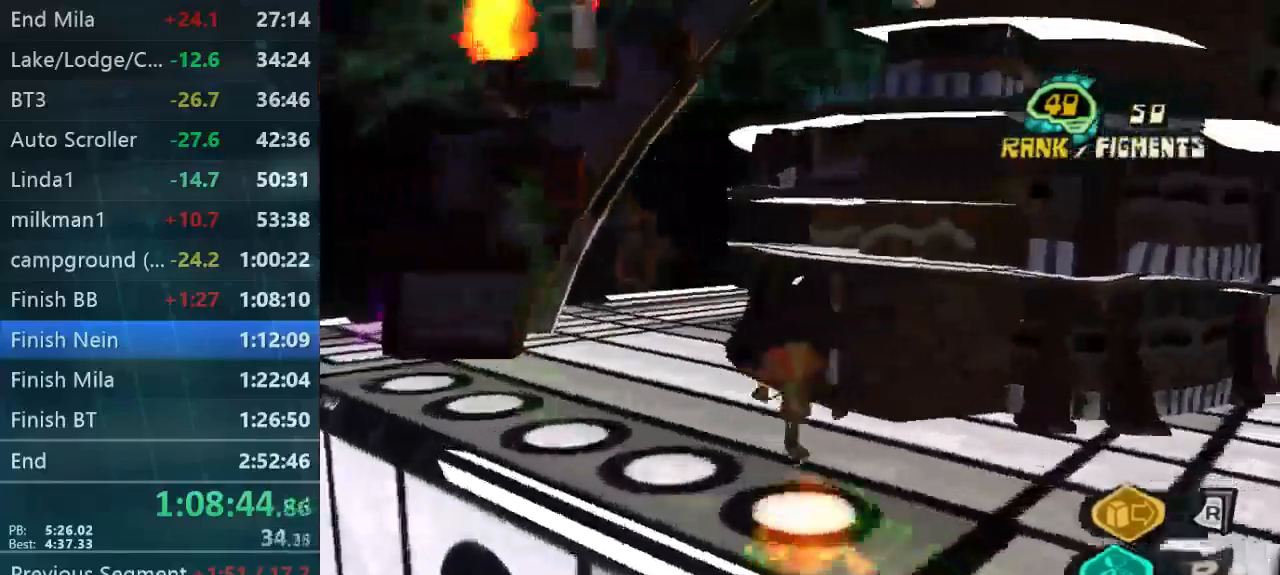
{"dt_ms": 500, "buttons": [], "left_stick": "up-right", "right_stick": "center", "button_events": []}
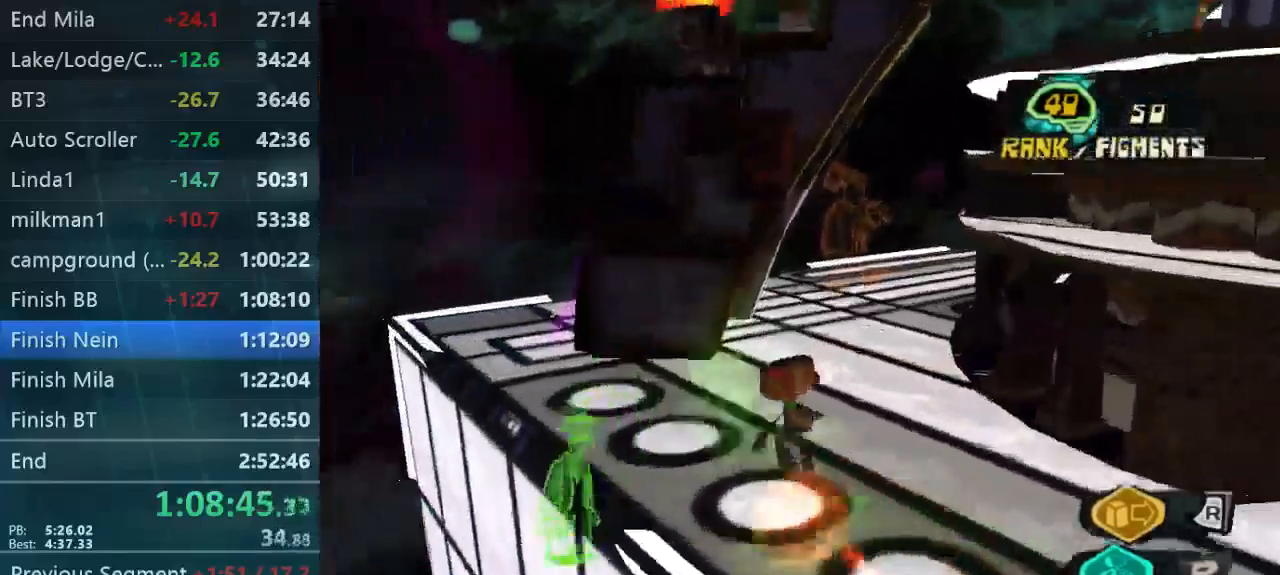
{"dt_ms": 500, "buttons": [], "left_stick": "up", "right_stick": "right", "button_events": []}
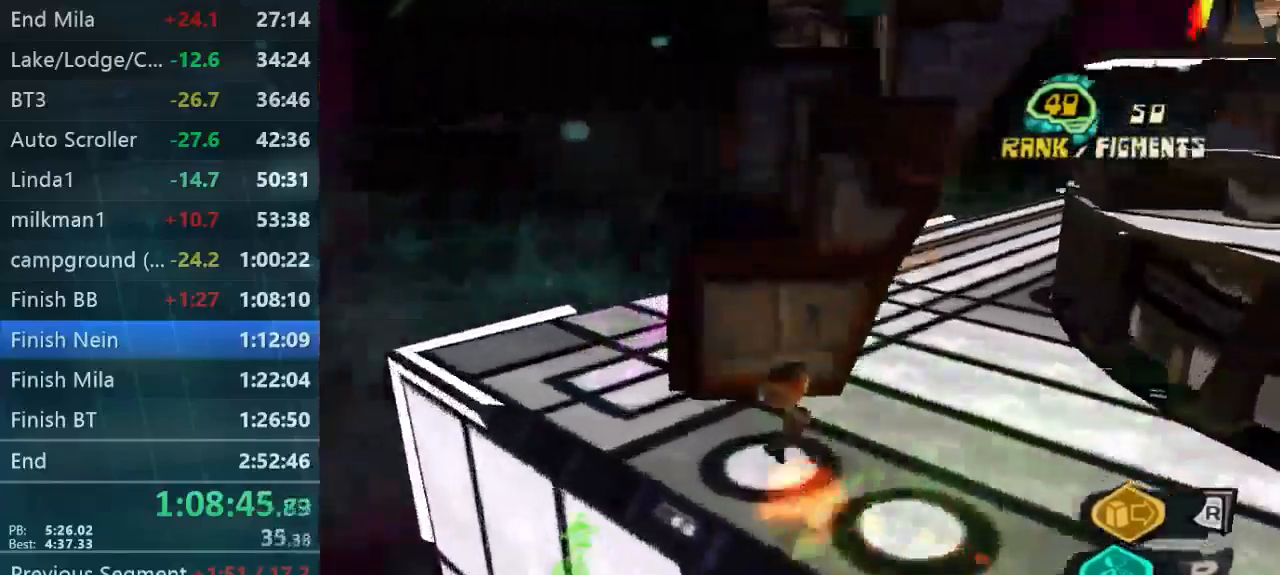
{"dt_ms": 500, "buttons": [], "left_stick": "center", "right_stick": "center", "button_events": []}
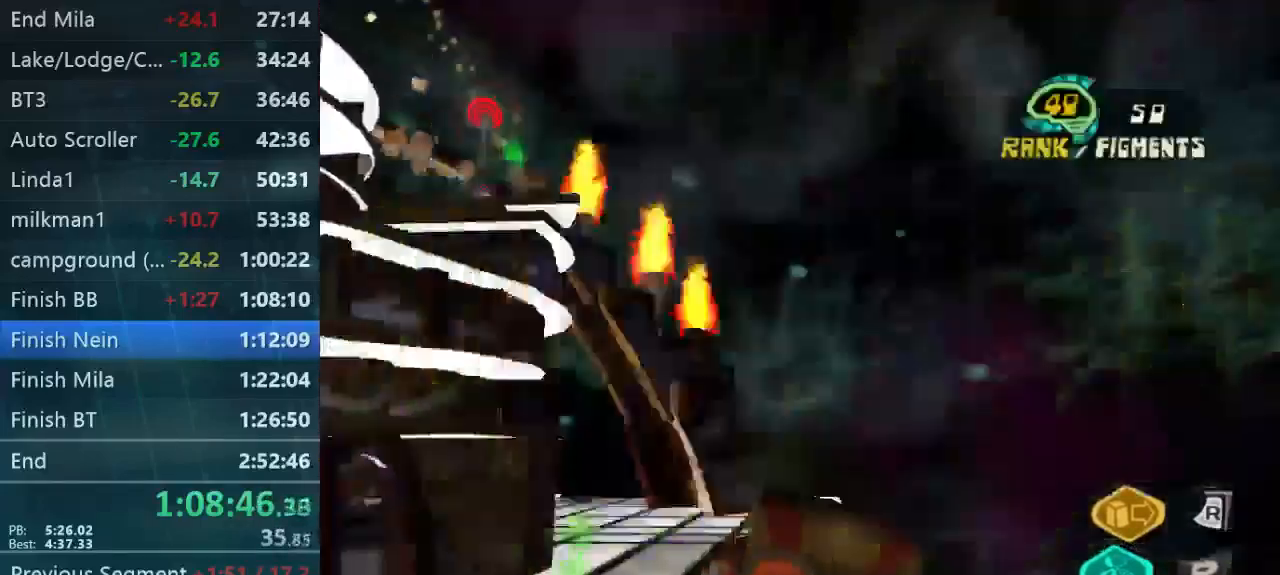
{"dt_ms": 500, "buttons": [], "left_stick": "left", "right_stick": "center", "button_events": []}